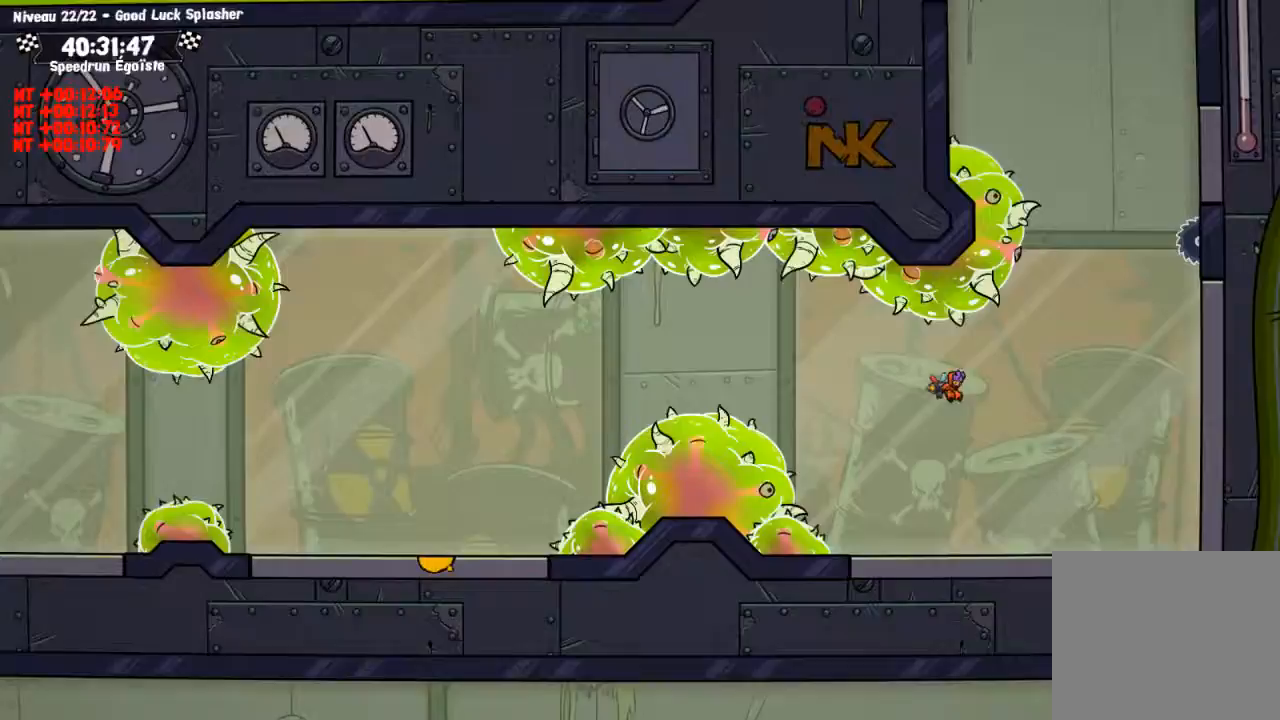
Gameplay with a controller (PlayStation layout); each line is a JSON object with the inputs held at the frame after it. "events" lists button and stick changes between this image and that frame as [ms after this image, input, new state], when the widget could be followed in between. Not read: R3.
{"buttons": ["CIRCLE"], "left_stick": "up", "right_stick": "center", "events": [[133, "left_stick", "down"], [200, "TRIANGLE", "down"], [233, "left_stick", "center"], [300, "TRIANGLE", "up"], [367, "left_stick", "up"], [433, "CIRCLE", "down"]]}
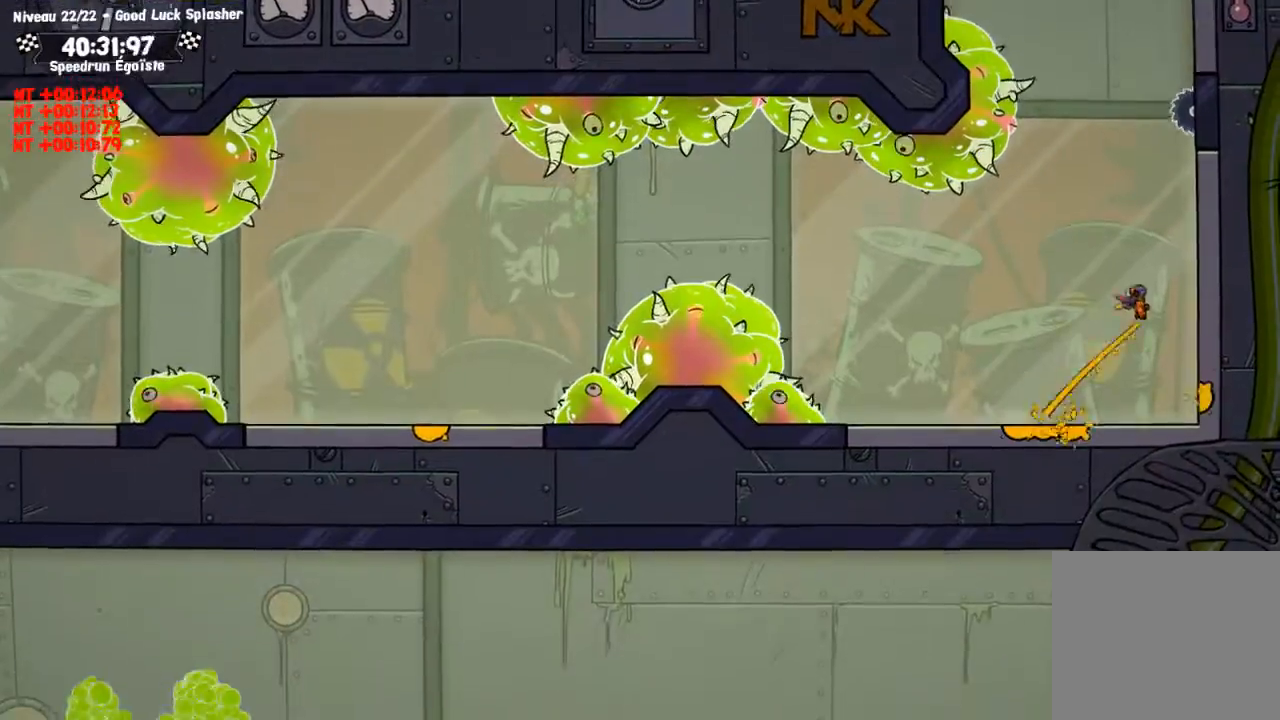
{"buttons": [], "left_stick": "up", "right_stick": "center", "events": [[401, "CIRCLE", "up"], [401, "TRIANGLE", "down"], [501, "TRIANGLE", "up"]]}
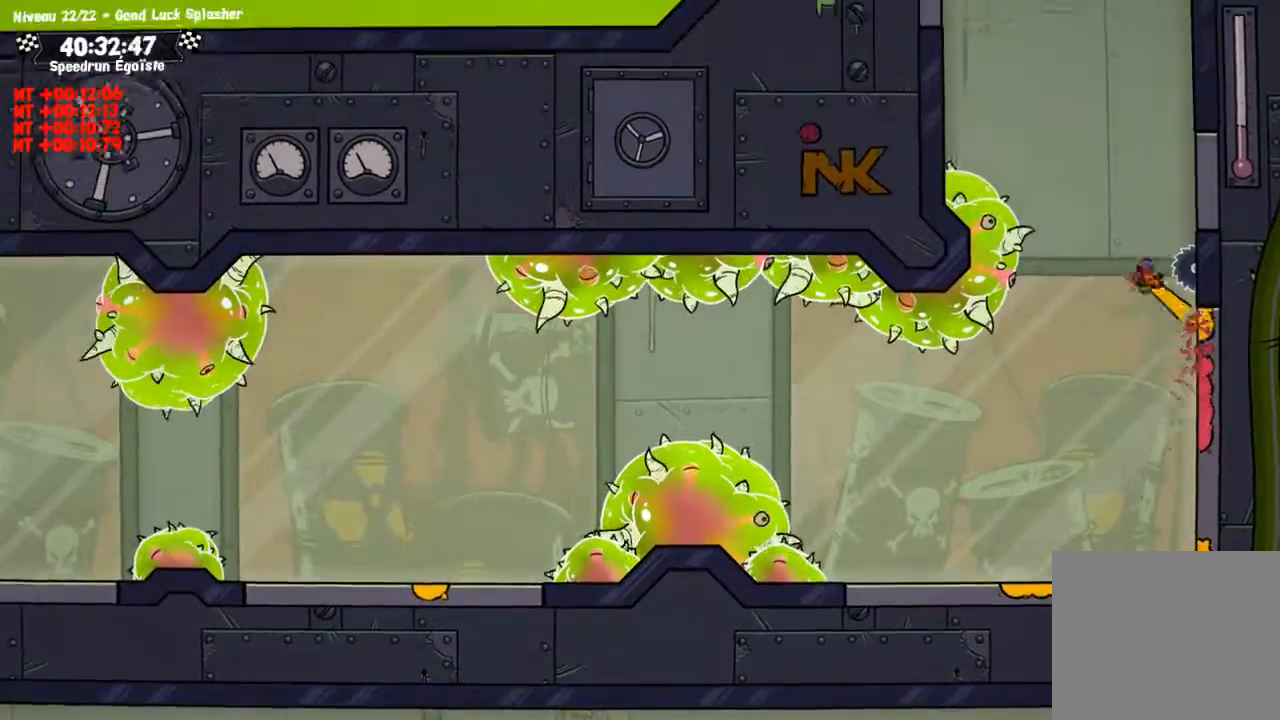
{"buttons": [], "left_stick": "center", "right_stick": "center", "events": [[100, "left_stick", "center"]]}
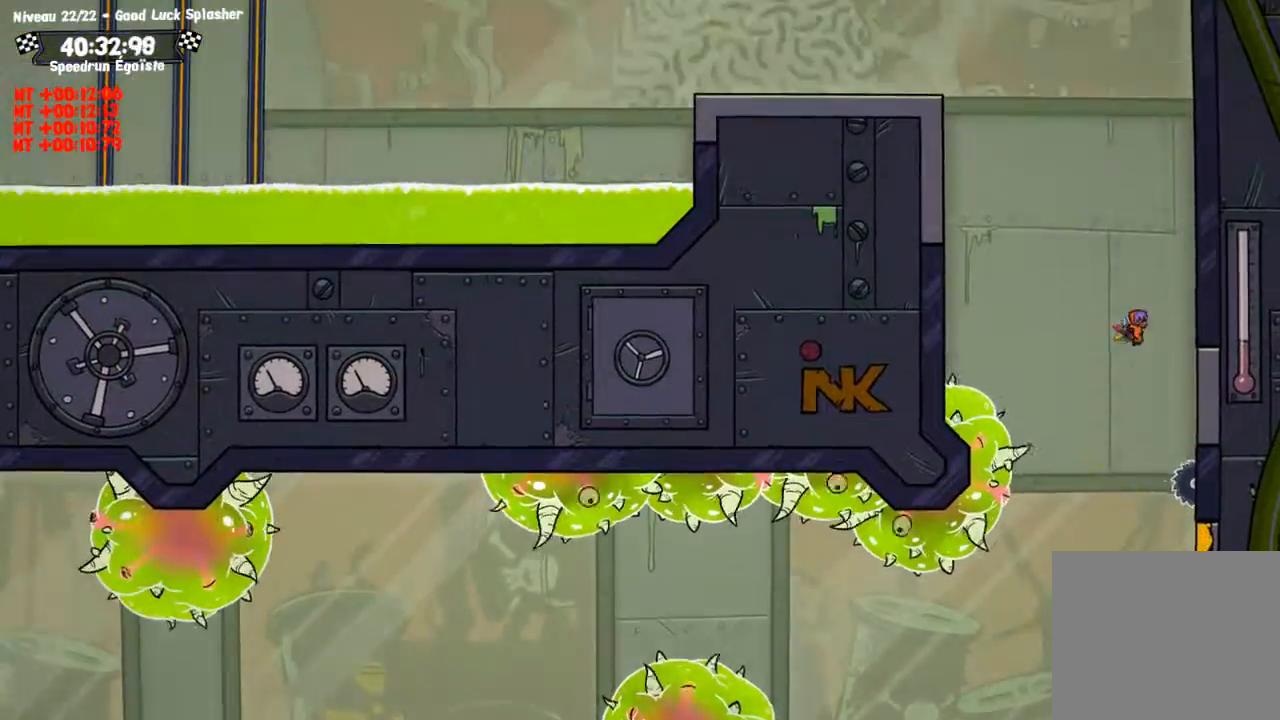
{"buttons": [], "left_stick": "up", "right_stick": "center", "events": [[100, "left_stick", "down"], [367, "TRIANGLE", "down"], [401, "left_stick", "up"], [467, "TRIANGLE", "up"]]}
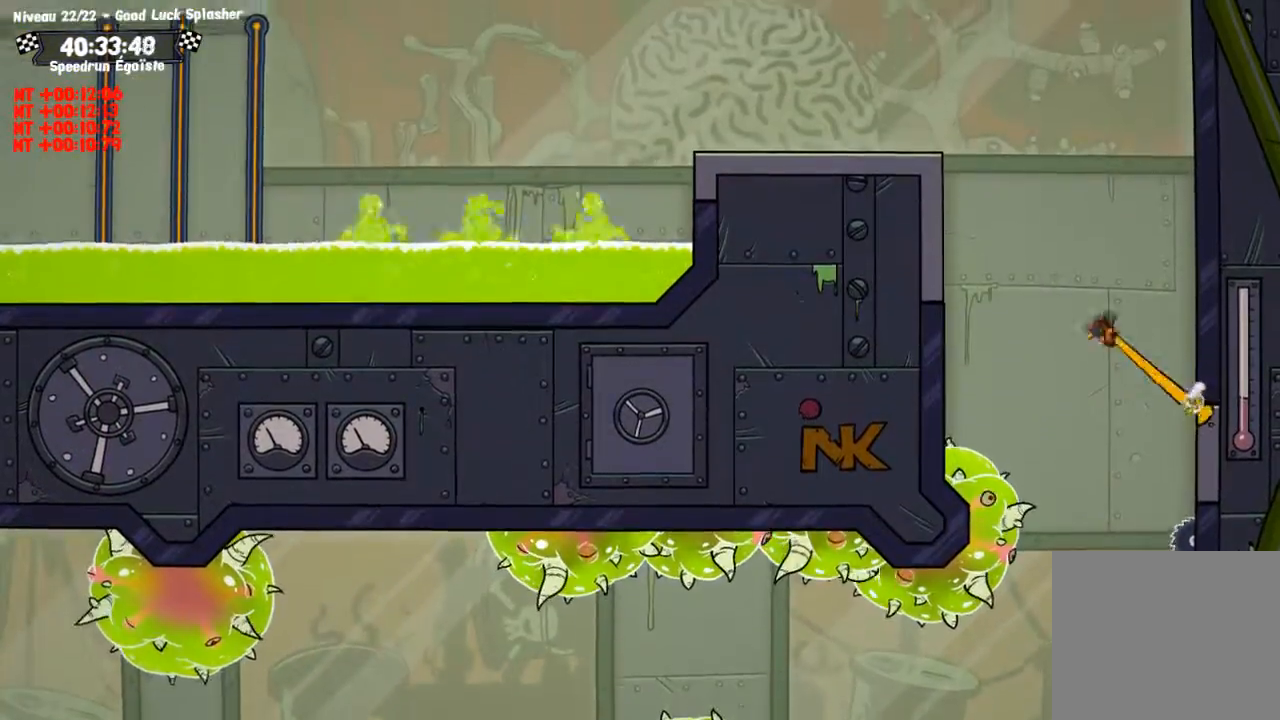
{"buttons": ["CROSS"], "left_stick": "up-left", "right_stick": "center", "events": [[33, "left_stick", "up-left"], [267, "CIRCLE", "down"], [400, "CIRCLE", "up"], [433, "CROSS", "down"]]}
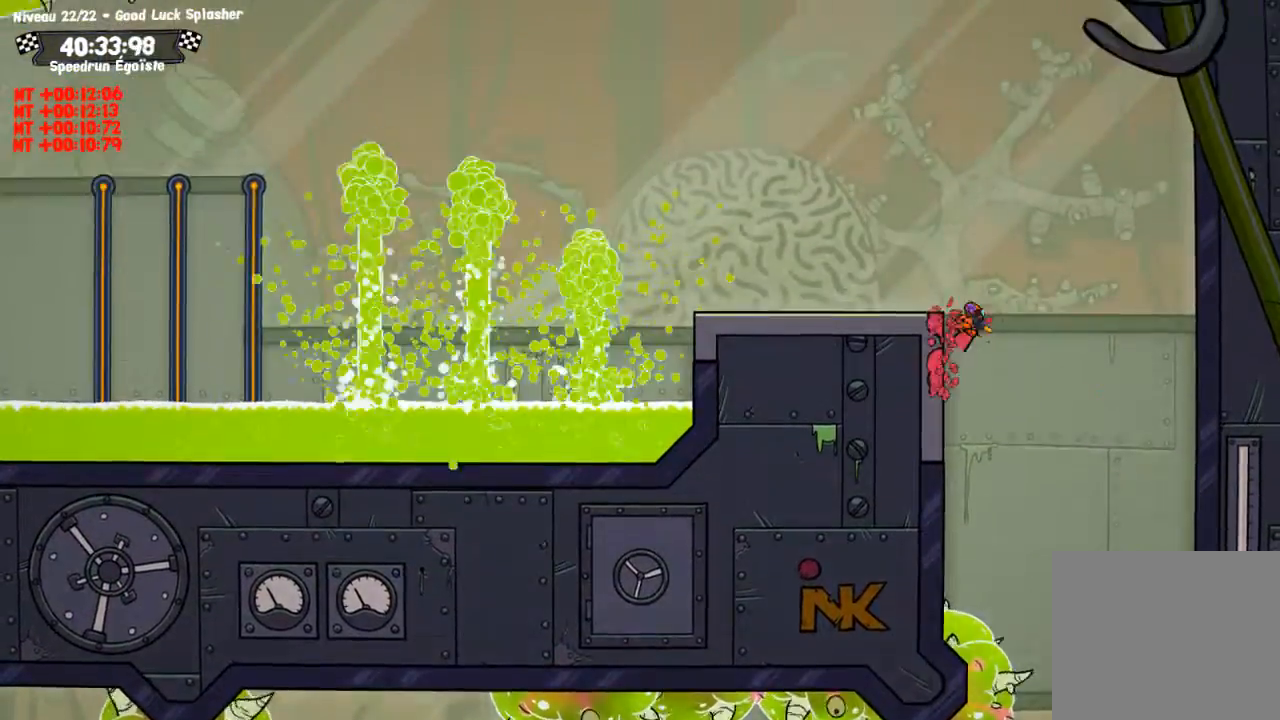
{"buttons": [], "left_stick": "left", "right_stick": "center", "events": [[67, "CROSS", "up"], [67, "left_stick", "left"]]}
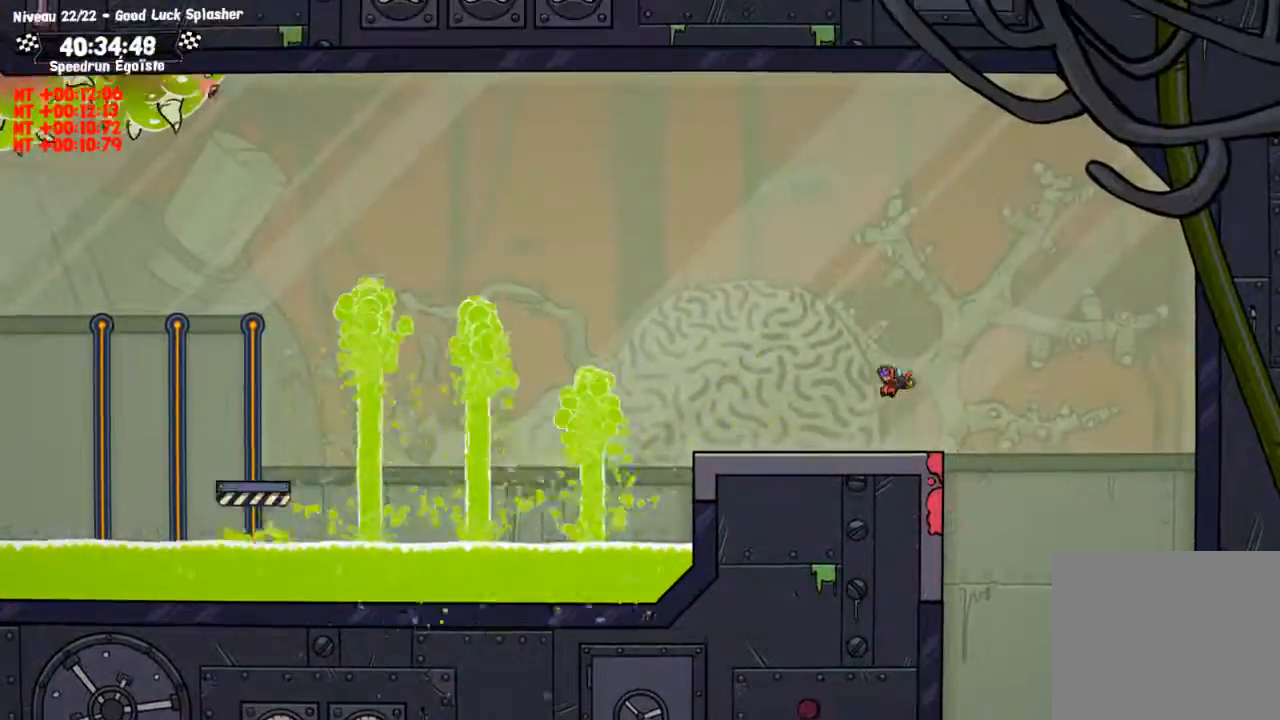
{"buttons": [], "left_stick": "left", "right_stick": "center", "events": [[367, "TRIANGLE", "down"], [500, "TRIANGLE", "up"]]}
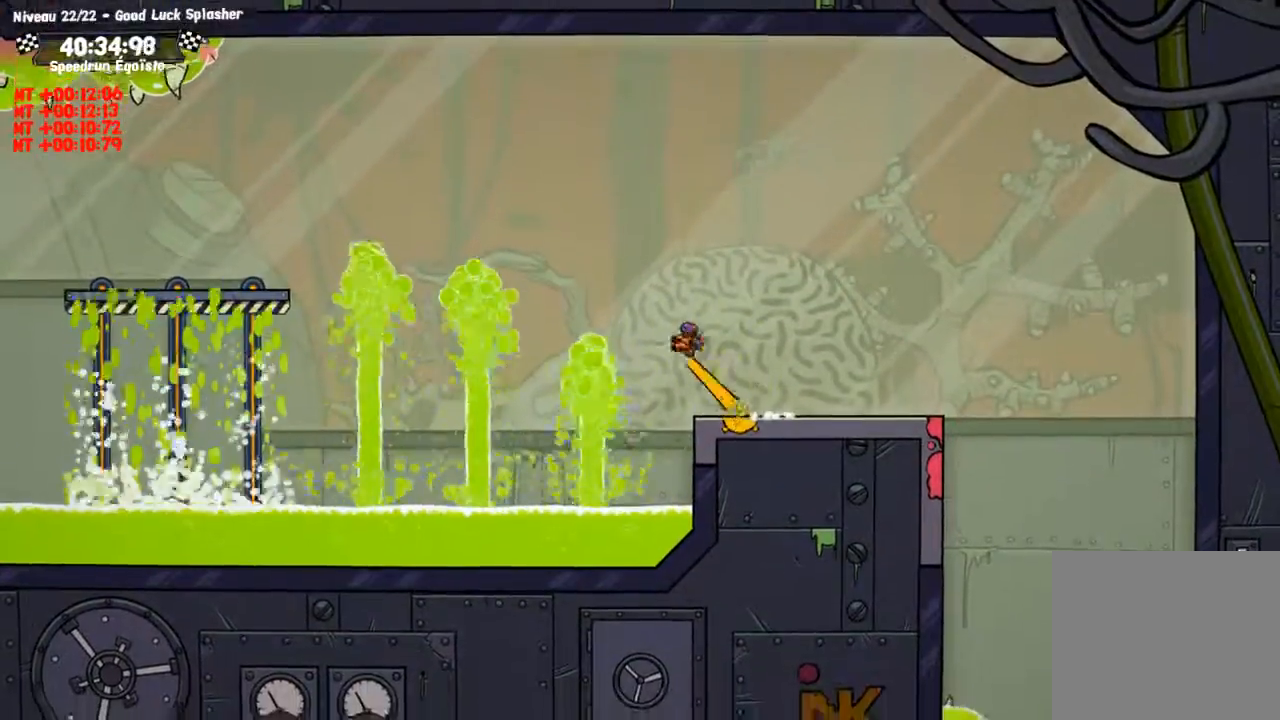
{"buttons": [], "left_stick": "left", "right_stick": "center", "events": []}
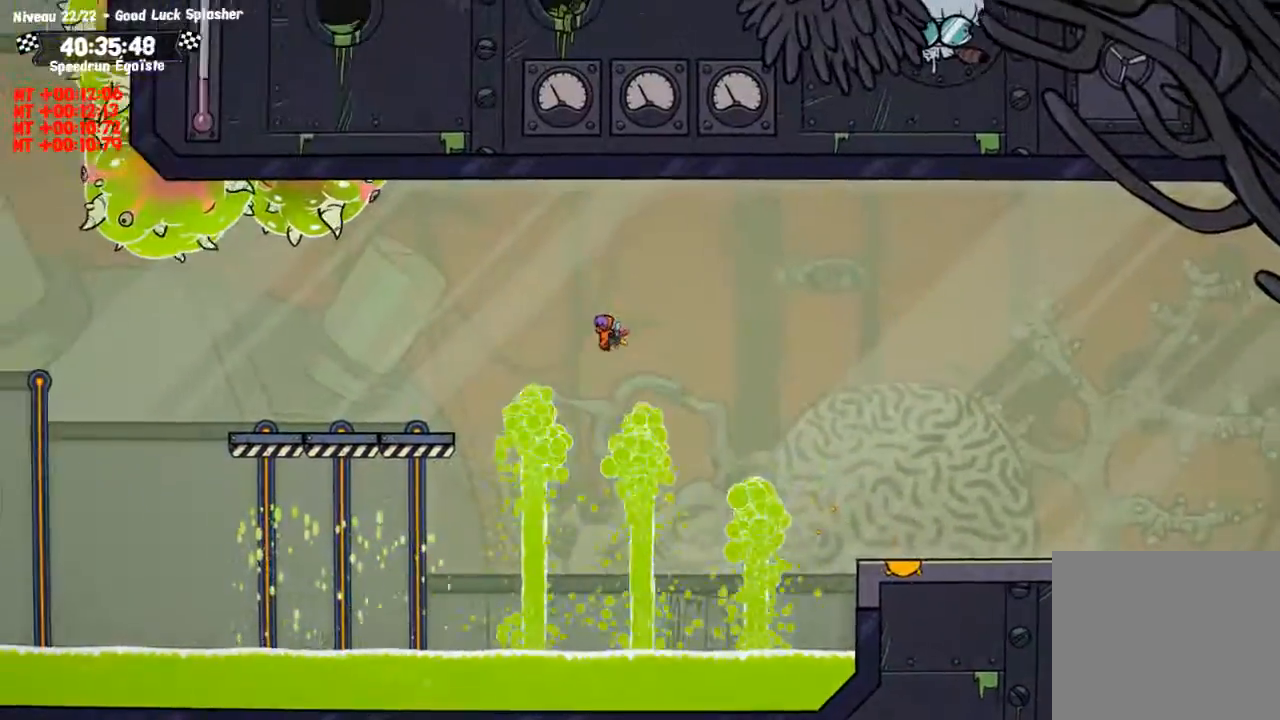
{"buttons": [], "left_stick": "left", "right_stick": "center", "events": [[133, "left_stick", "down-left"], [433, "left_stick", "left"]]}
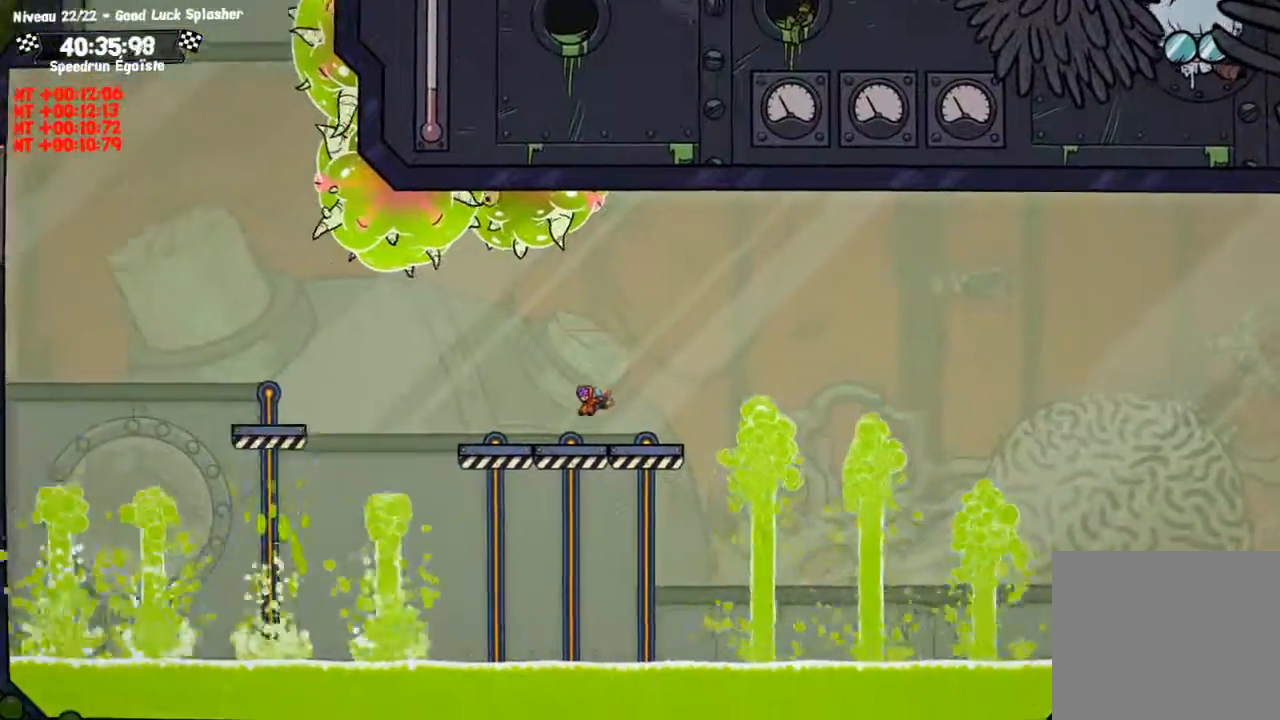
{"buttons": ["TRIANGLE"], "left_stick": "down-left", "right_stick": "center", "events": [[267, "TRIANGLE", "down"], [300, "left_stick", "down-left"]]}
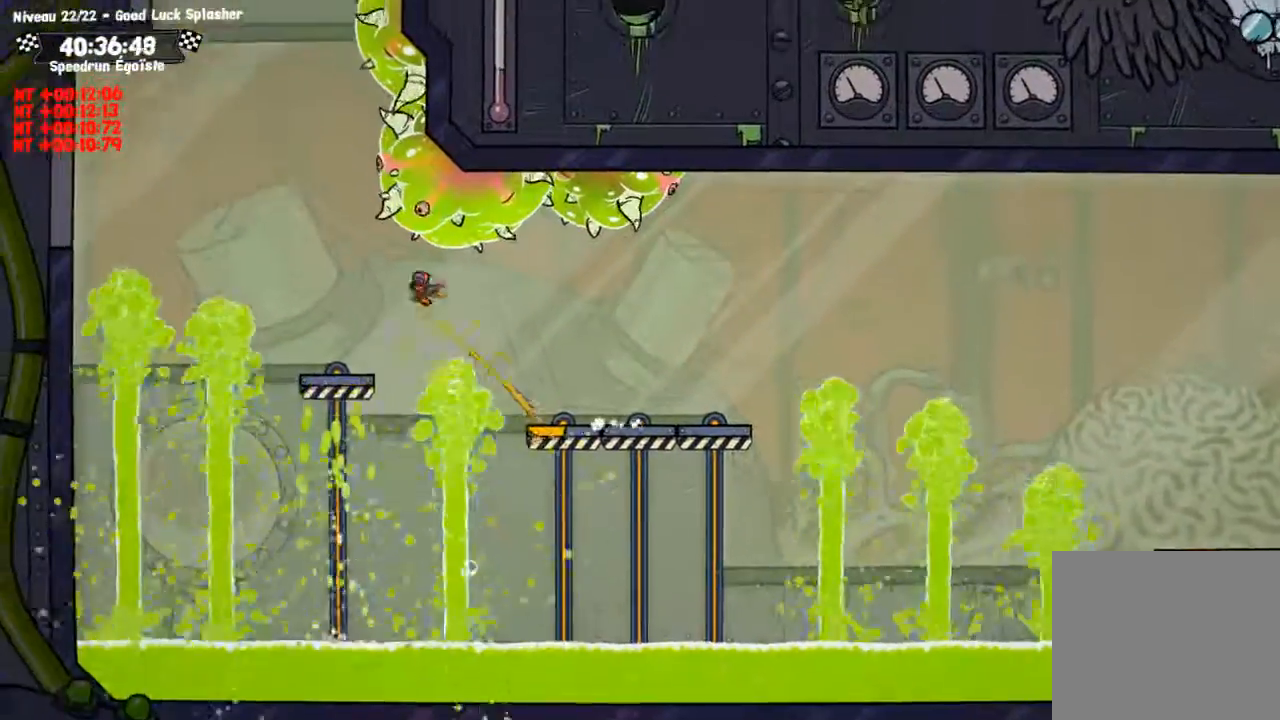
{"buttons": [], "left_stick": "up-left", "right_stick": "center", "events": [[33, "TRIANGLE", "up"], [100, "left_stick", "left"], [433, "left_stick", "up-left"]]}
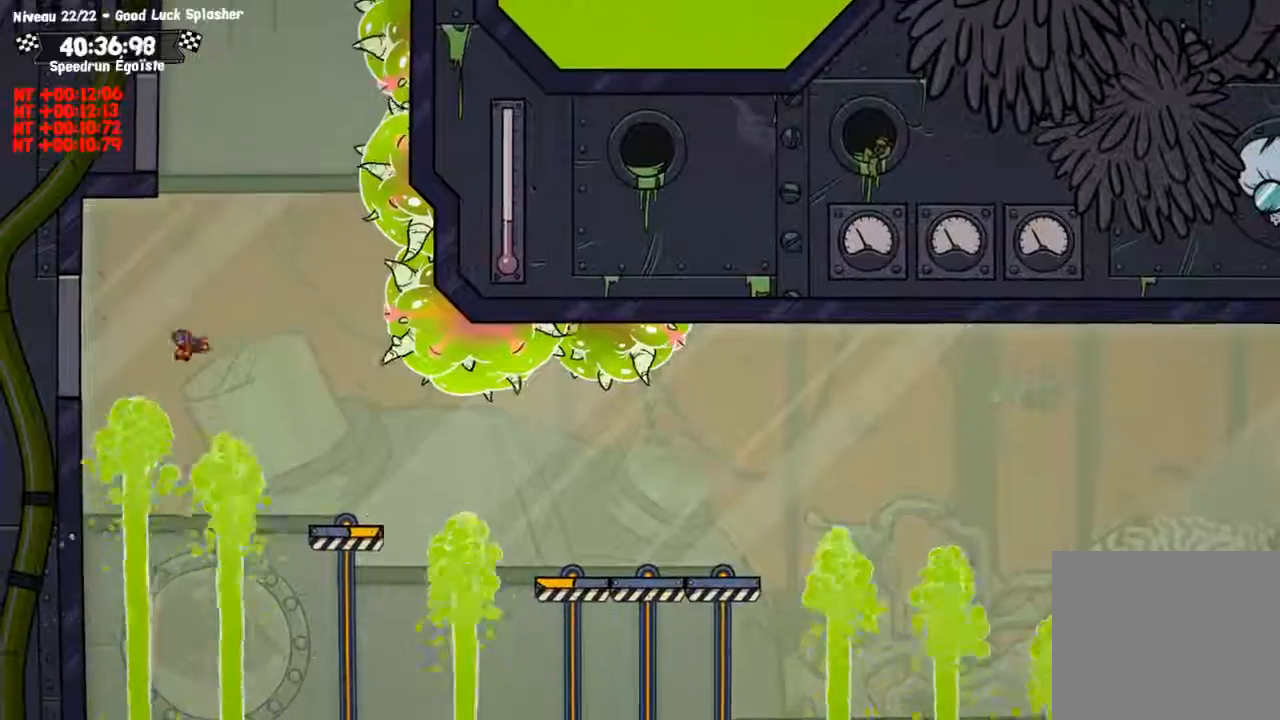
{"buttons": ["TRIANGLE"], "left_stick": "up-left", "right_stick": "center", "events": [[67, "CIRCLE", "down"], [434, "TRIANGLE", "down"], [467, "CIRCLE", "up"]]}
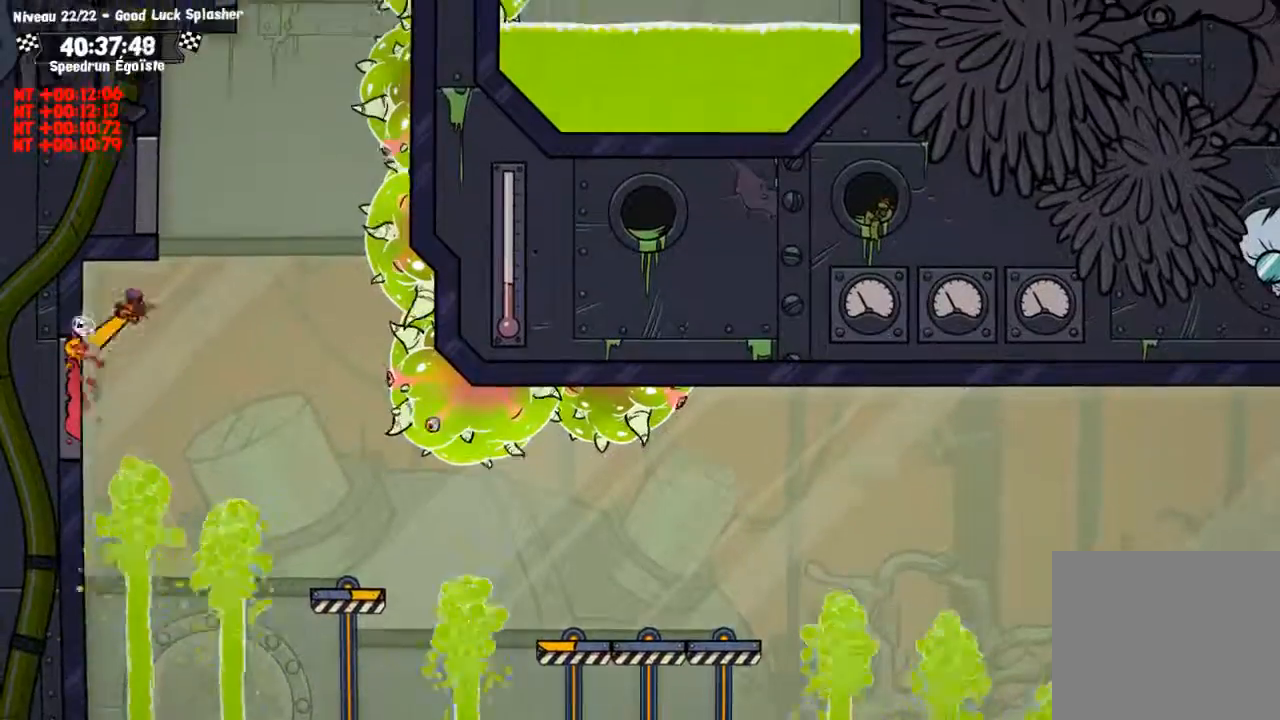
{"buttons": [], "left_stick": "up-left", "right_stick": "center", "events": [[66, "TRIANGLE", "up"], [400, "TRIANGLE", "down"], [500, "TRIANGLE", "up"]]}
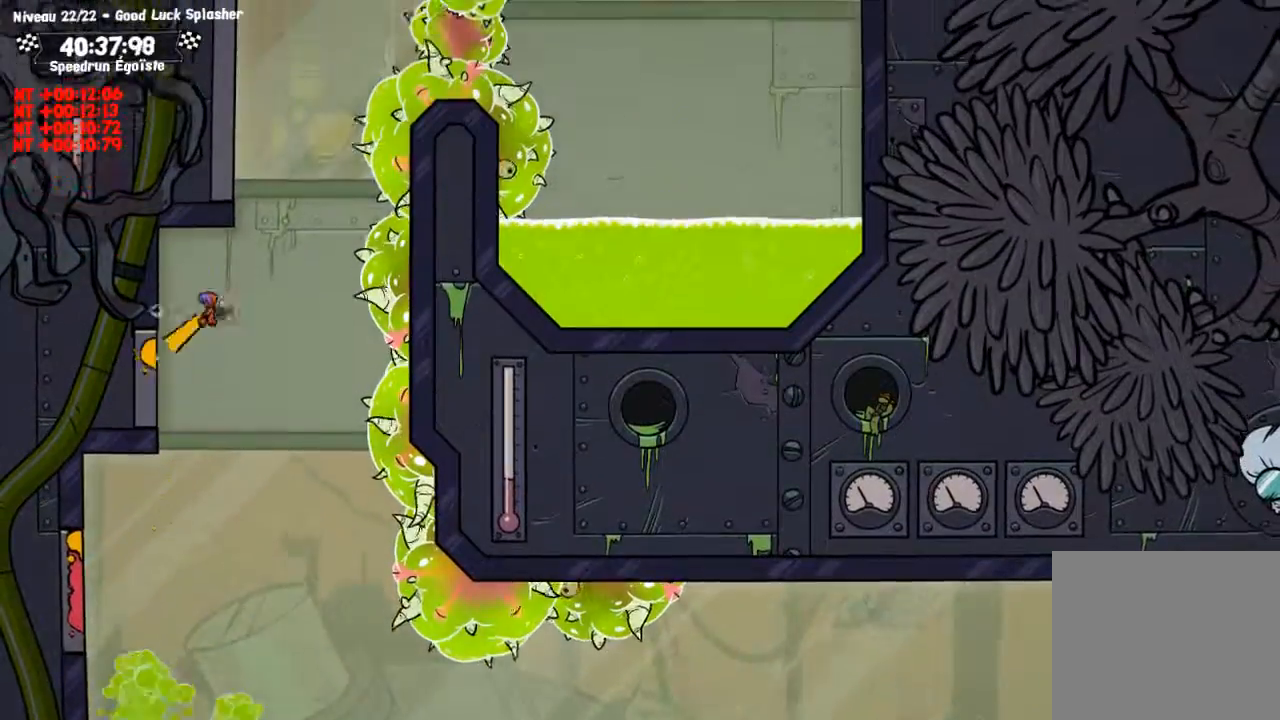
{"buttons": ["CIRCLE"], "left_stick": "up-left", "right_stick": "center", "events": [[267, "CIRCLE", "down"]]}
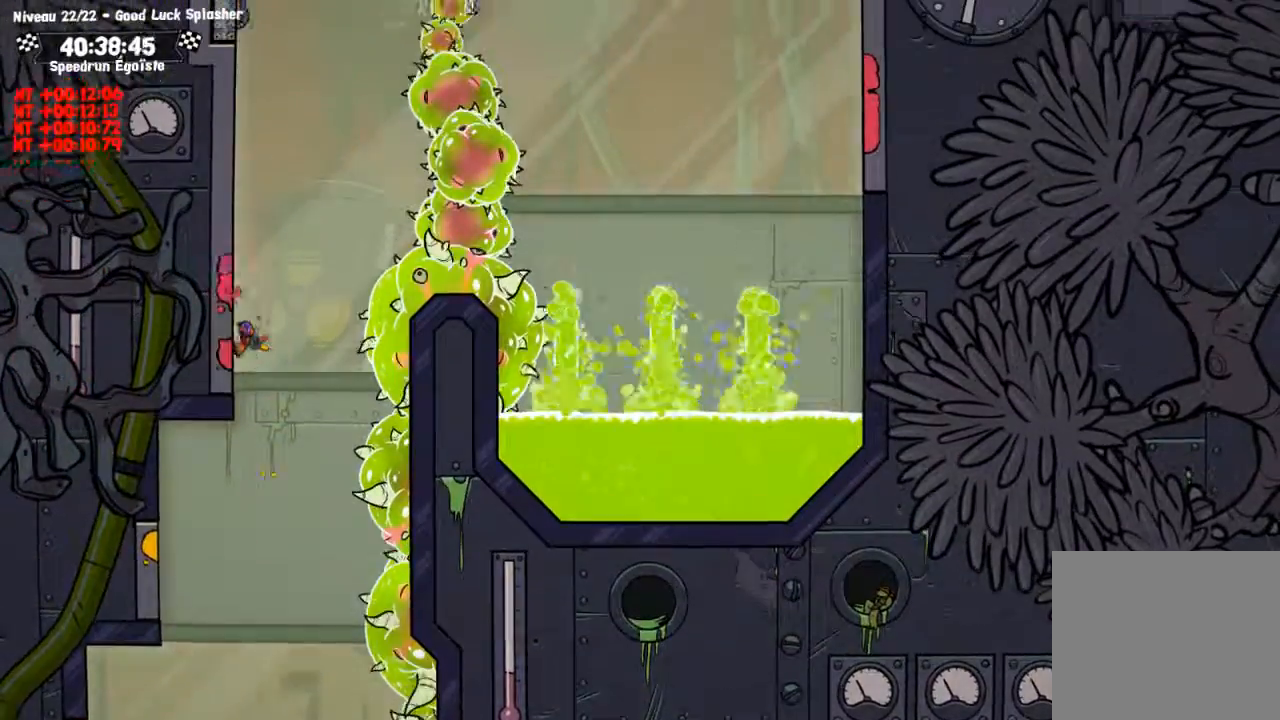
{"buttons": ["CIRCLE"], "left_stick": "up-left", "right_stick": "center", "events": []}